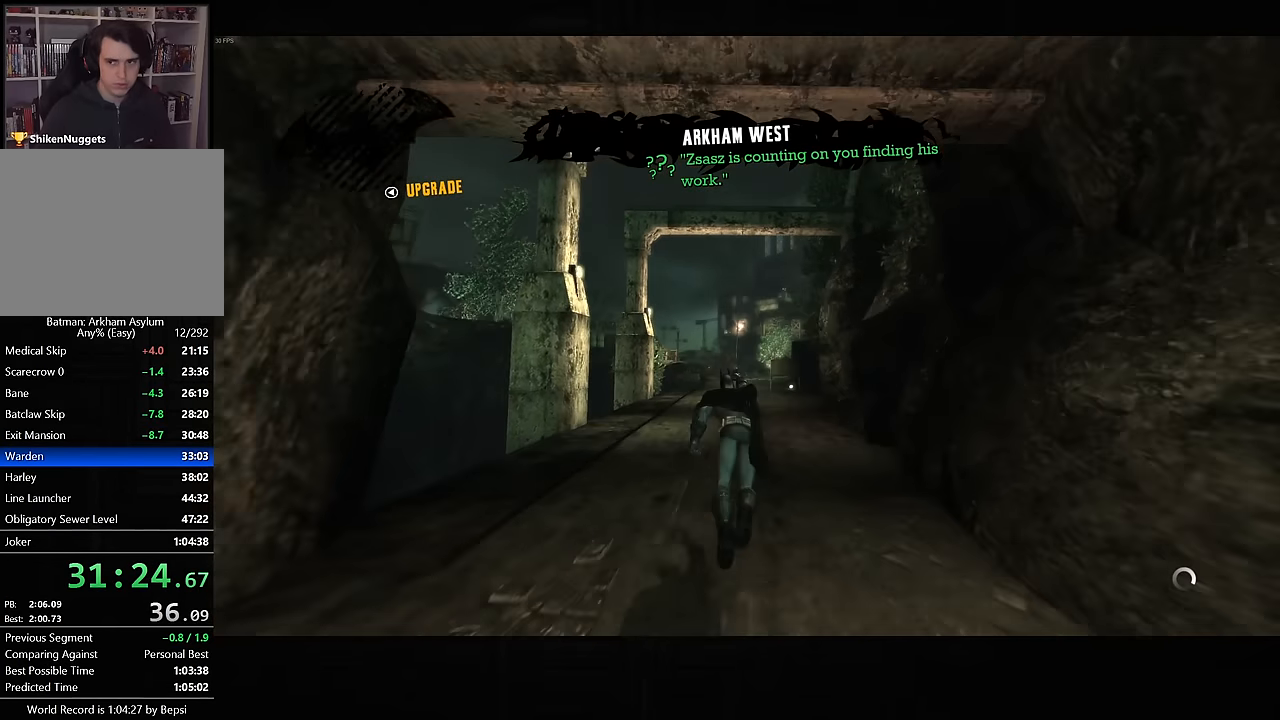
Gameplay with a controller (PlayStation layout); each line is a JSON object with the inputs held at the frame after it (dt_ms = milliseconds from this image to that frame). "button_events" lists button changes between this image and that frame as [ms after this image, input, new state], when the widget could be followed in between (sticks are given only as held states). Not read: L1 R1.
{"dt_ms": 500, "buttons": ["CROSS"], "left_stick": "up", "right_stick": "down-right", "button_events": []}
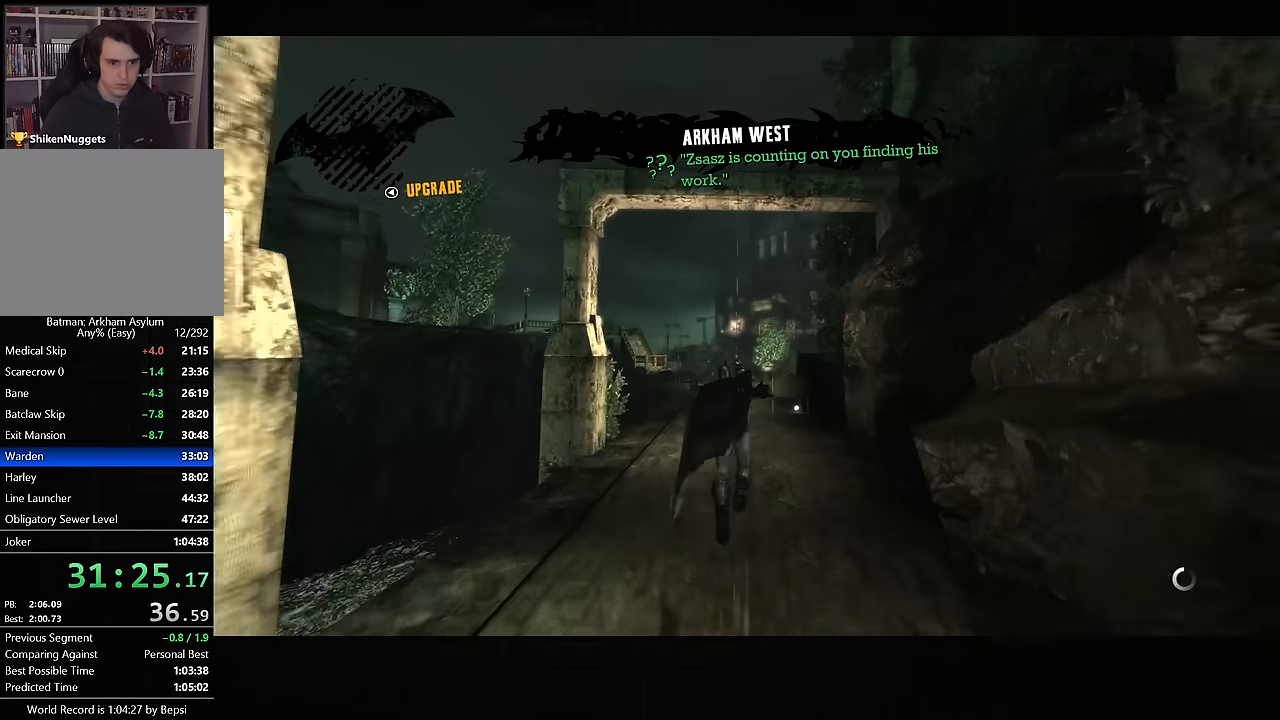
{"dt_ms": 500, "buttons": ["CROSS"], "left_stick": "up", "right_stick": "down-right", "button_events": []}
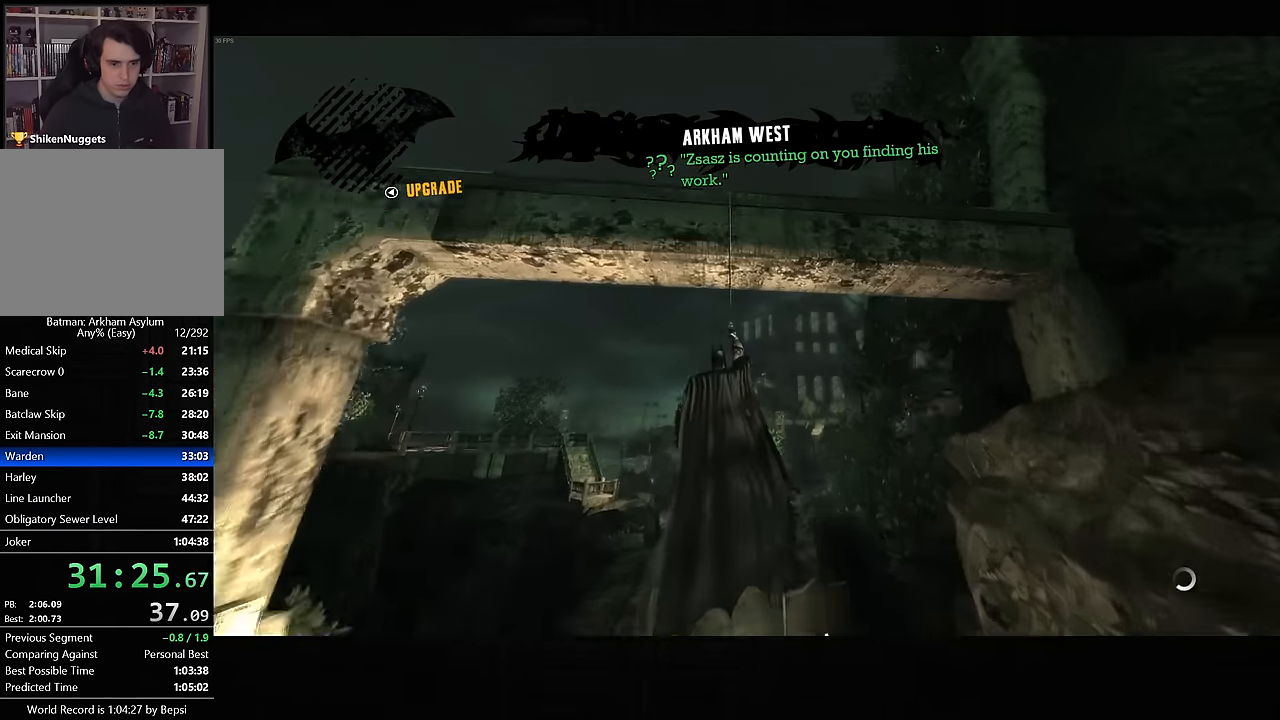
{"dt_ms": 500, "buttons": ["CROSS"], "left_stick": "up", "right_stick": "down", "button_events": []}
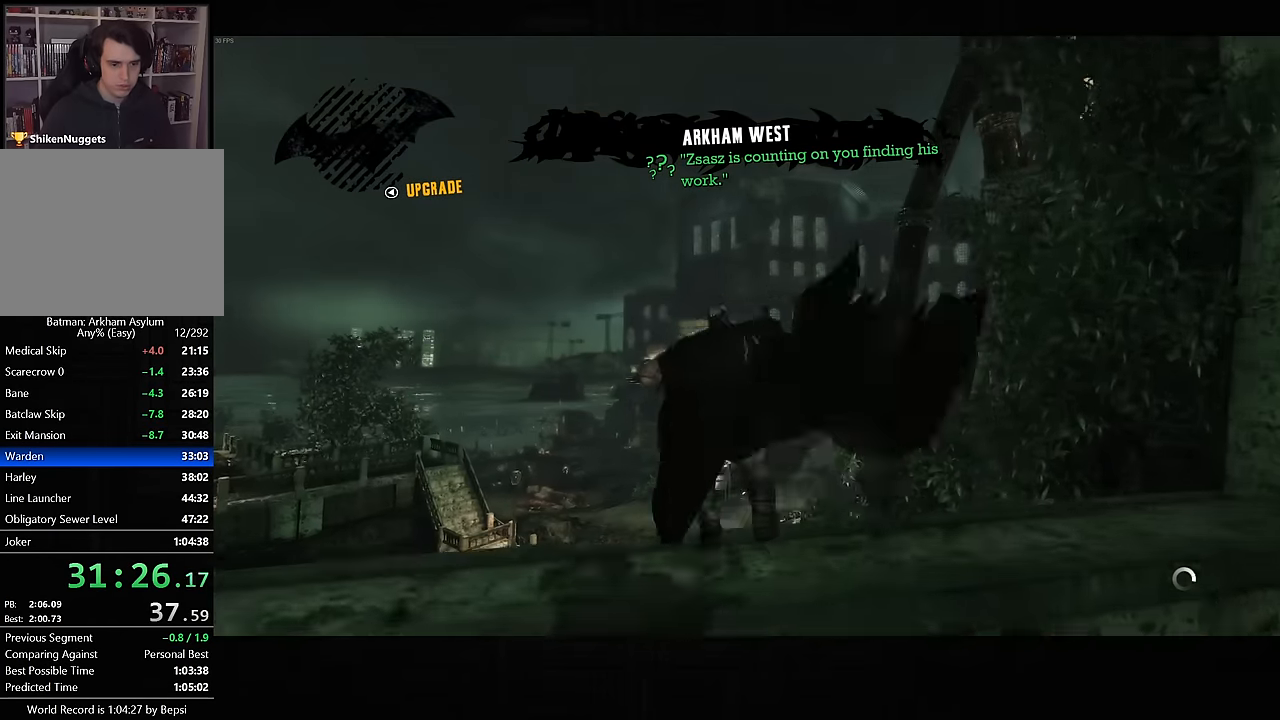
{"dt_ms": 500, "buttons": ["CROSS"], "left_stick": "up", "right_stick": "center", "button_events": []}
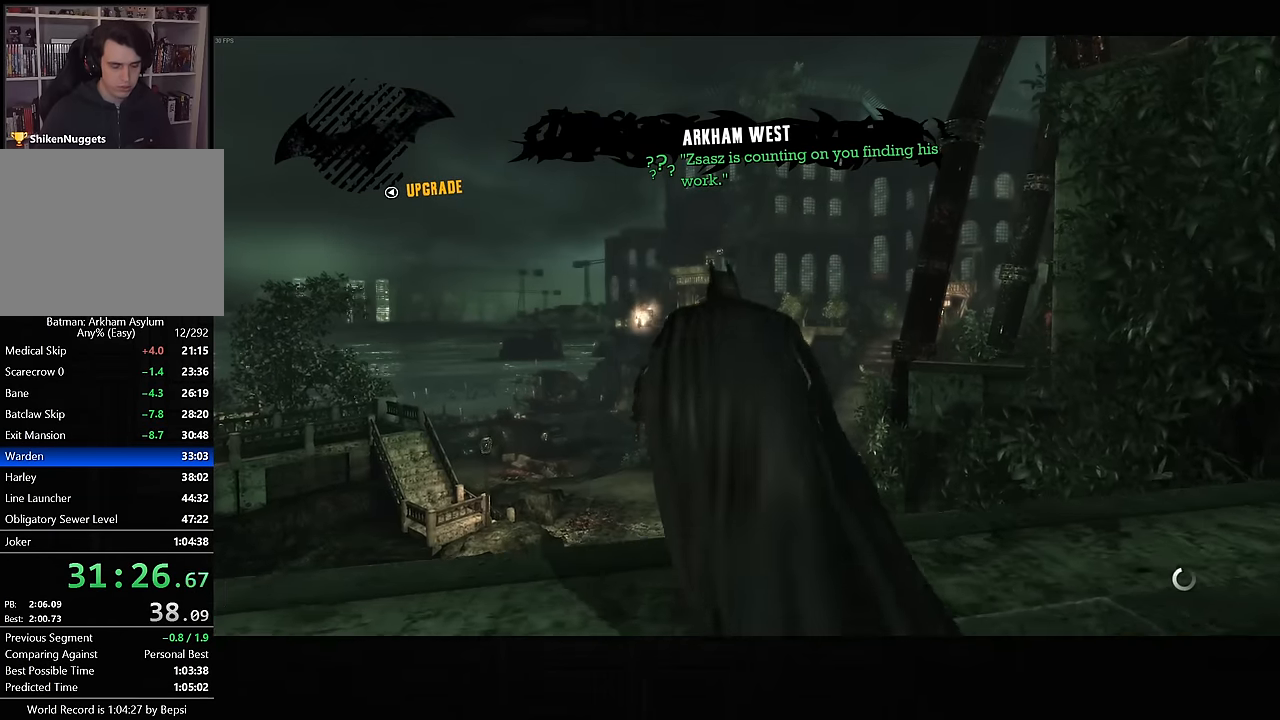
{"dt_ms": 500, "buttons": ["CROSS"], "left_stick": "up", "right_stick": "center", "button_events": []}
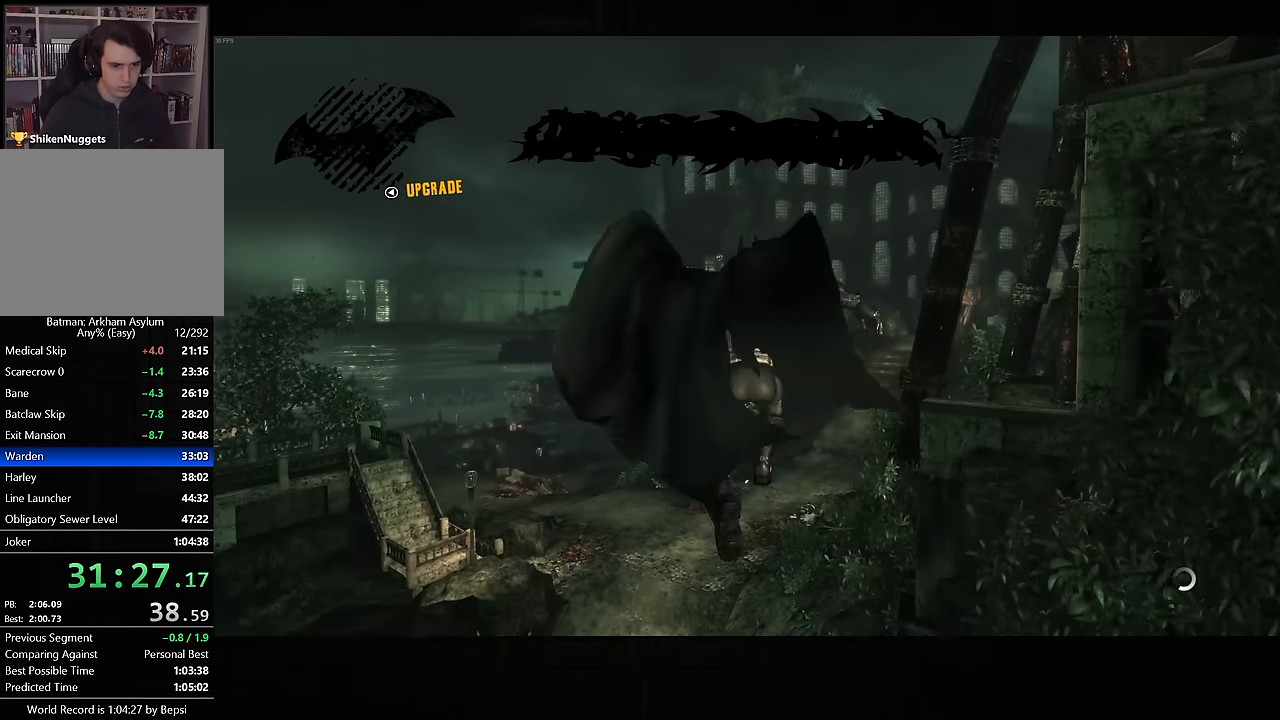
{"dt_ms": 500, "buttons": ["CROSS"], "left_stick": "up", "right_stick": "center", "button_events": []}
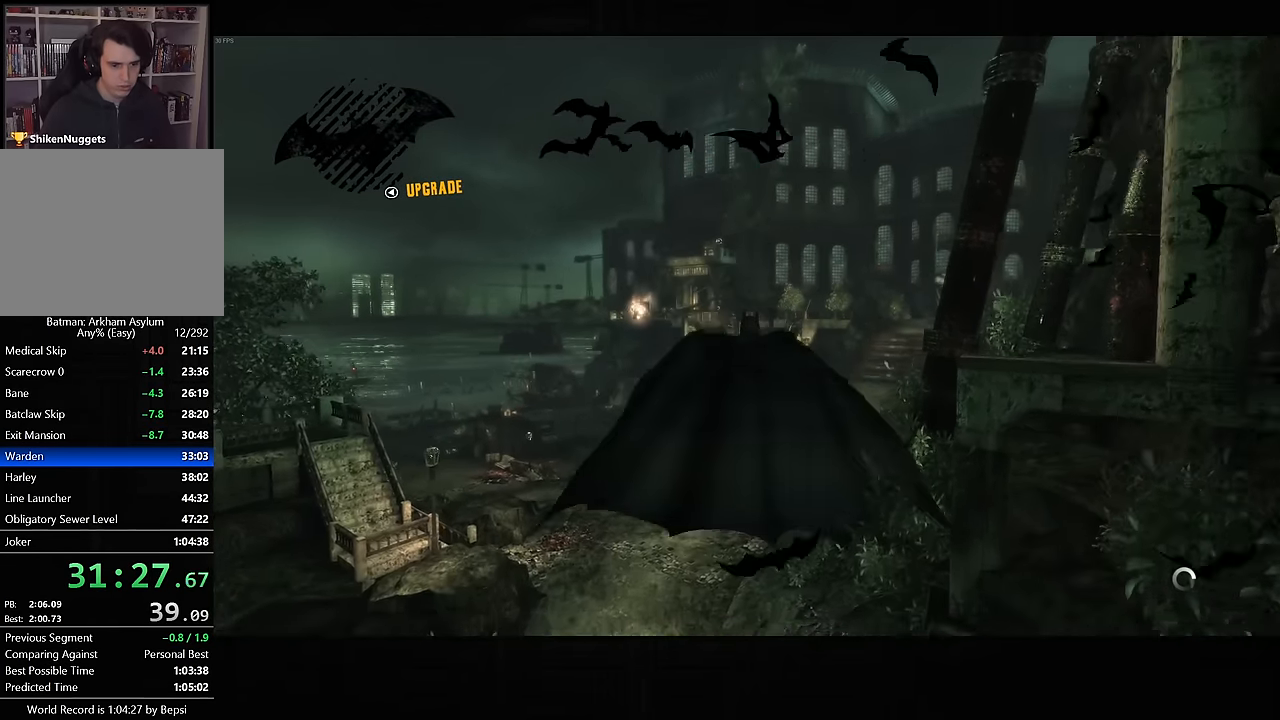
{"dt_ms": 500, "buttons": ["CROSS"], "left_stick": "center", "right_stick": "up", "button_events": []}
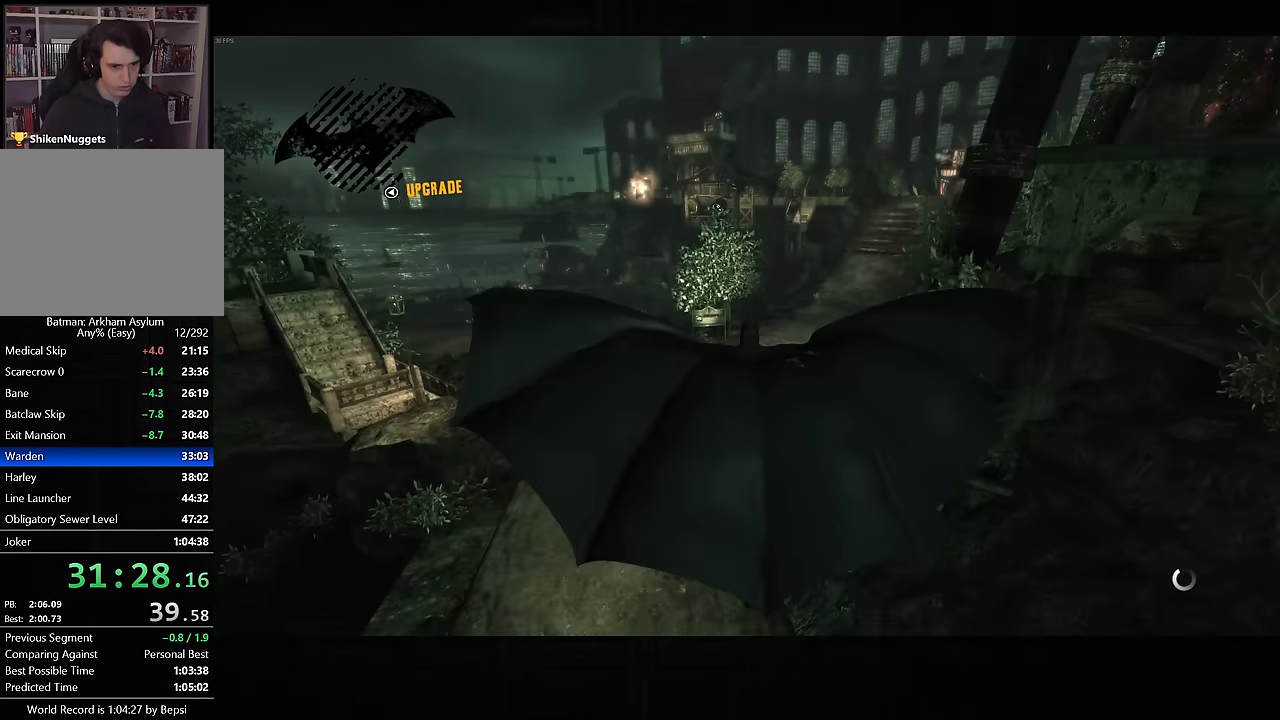
{"dt_ms": 500, "buttons": ["CROSS"], "left_stick": "center", "right_stick": "up", "button_events": []}
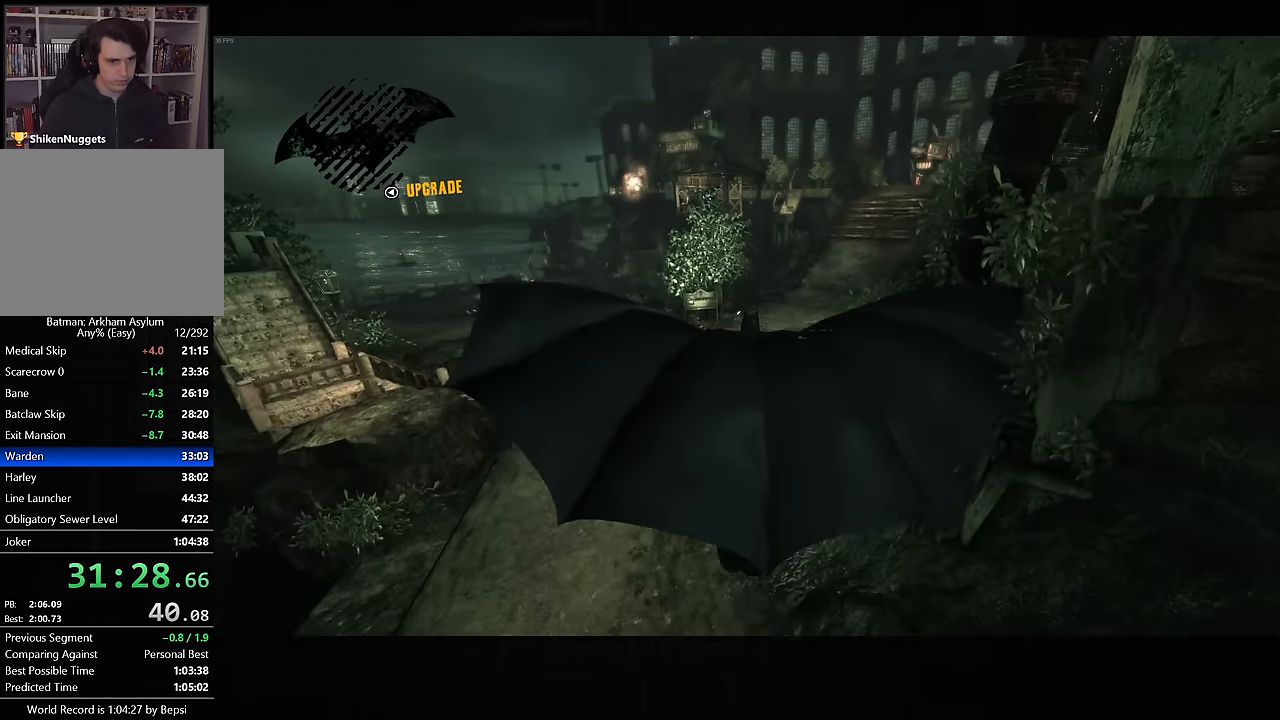
{"dt_ms": 500, "buttons": ["CROSS"], "left_stick": "center", "right_stick": "up", "button_events": [[250, "DPAD_LEFT", "down"], [317, "DPAD_LEFT", "up"]]}
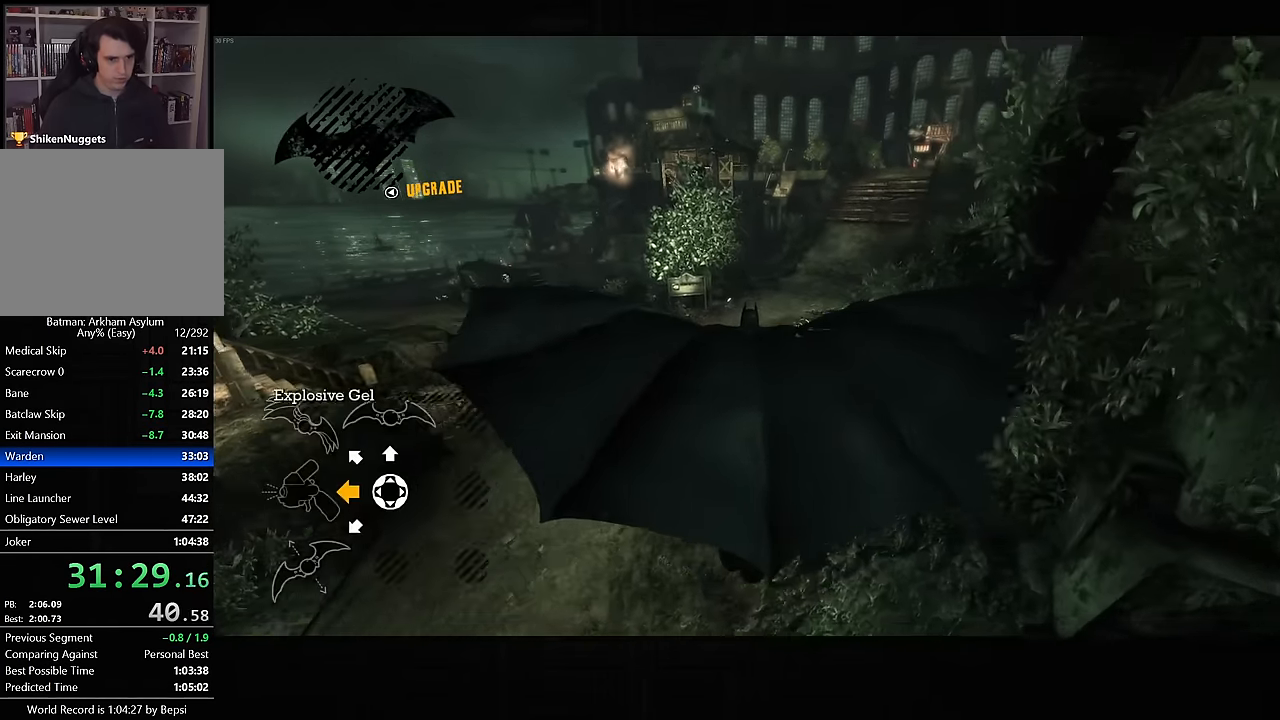
{"dt_ms": 500, "buttons": ["CROSS"], "left_stick": "down", "right_stick": "up"}
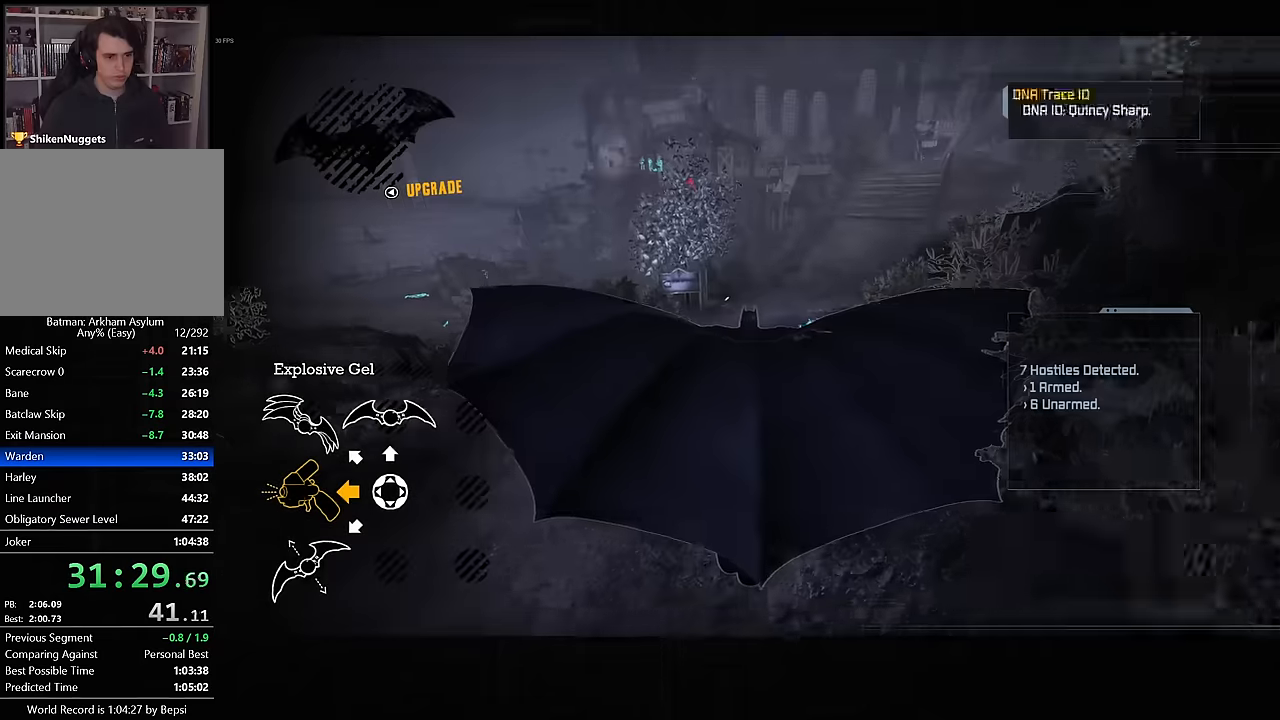
{"dt_ms": 500, "buttons": ["CROSS"], "left_stick": "down", "right_stick": "up", "button_events": []}
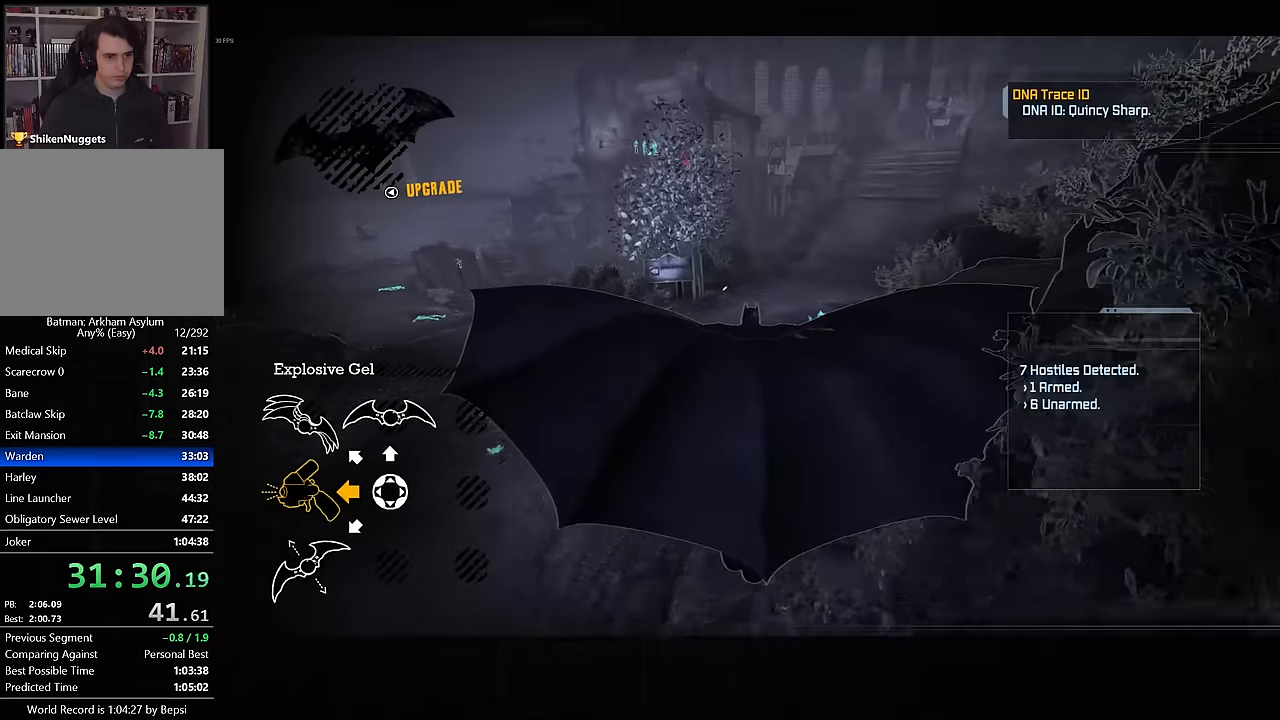
{"dt_ms": 500, "buttons": ["CROSS"], "left_stick": "down", "right_stick": "up", "button_events": []}
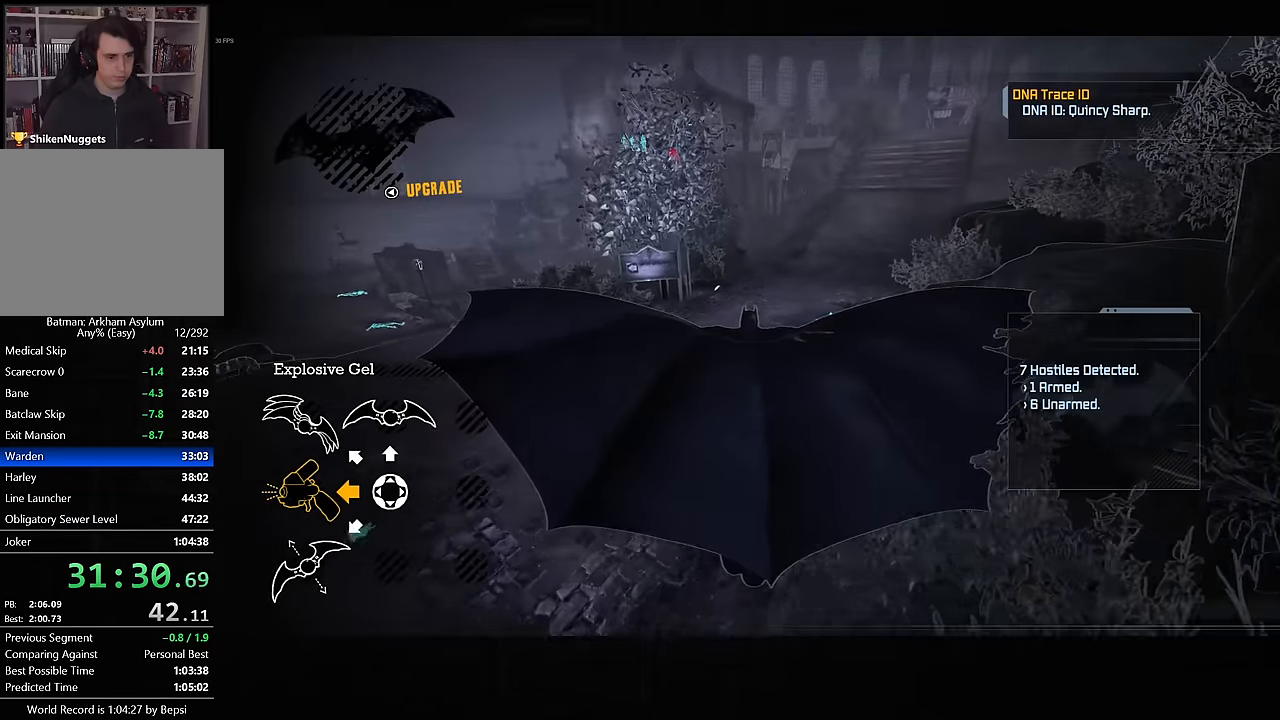
{"dt_ms": 500, "buttons": ["CROSS"], "left_stick": "down", "right_stick": "up", "button_events": []}
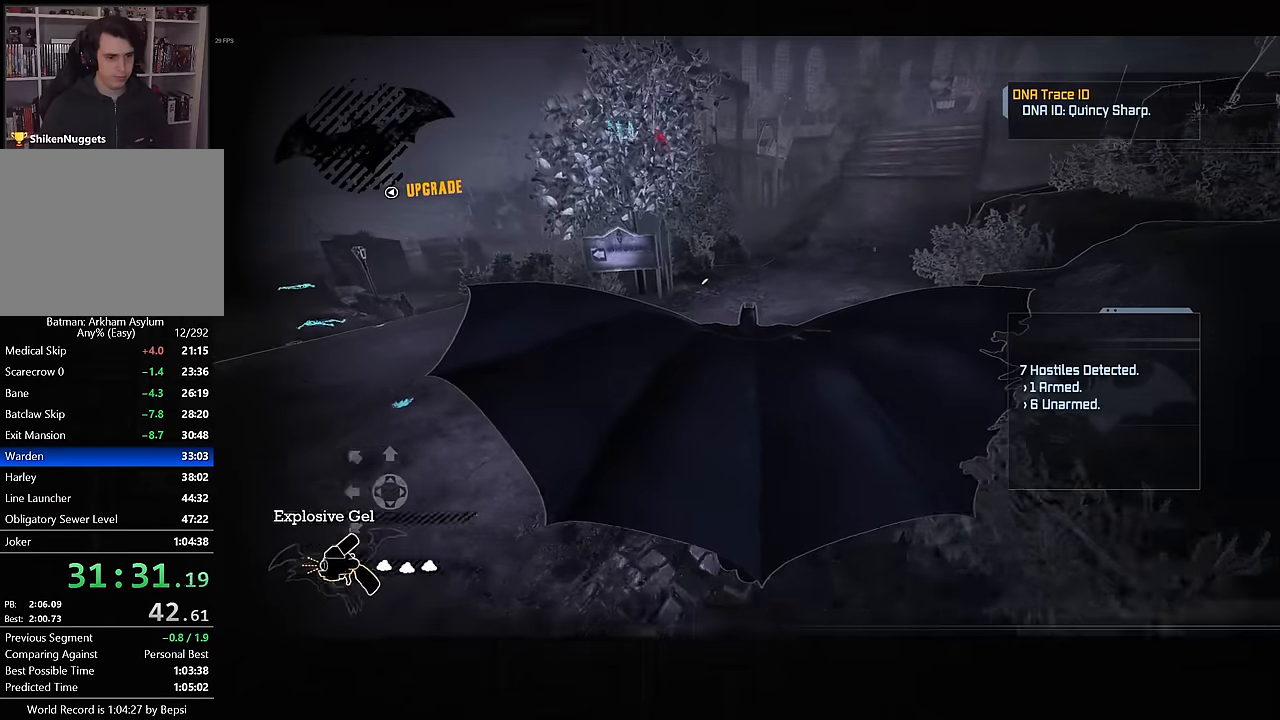
{"dt_ms": 500, "buttons": ["CROSS"], "left_stick": "down", "right_stick": "up", "button_events": []}
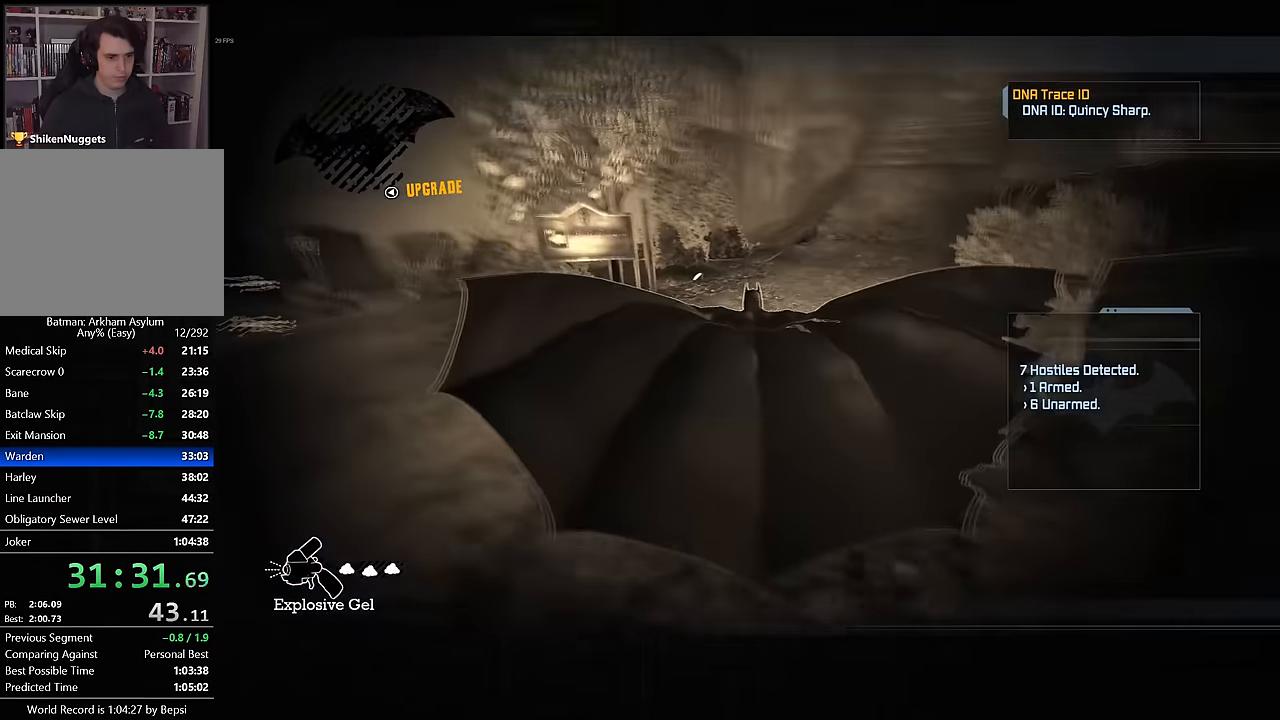
{"dt_ms": 500, "buttons": ["CROSS"], "left_stick": "up", "right_stick": "up", "button_events": []}
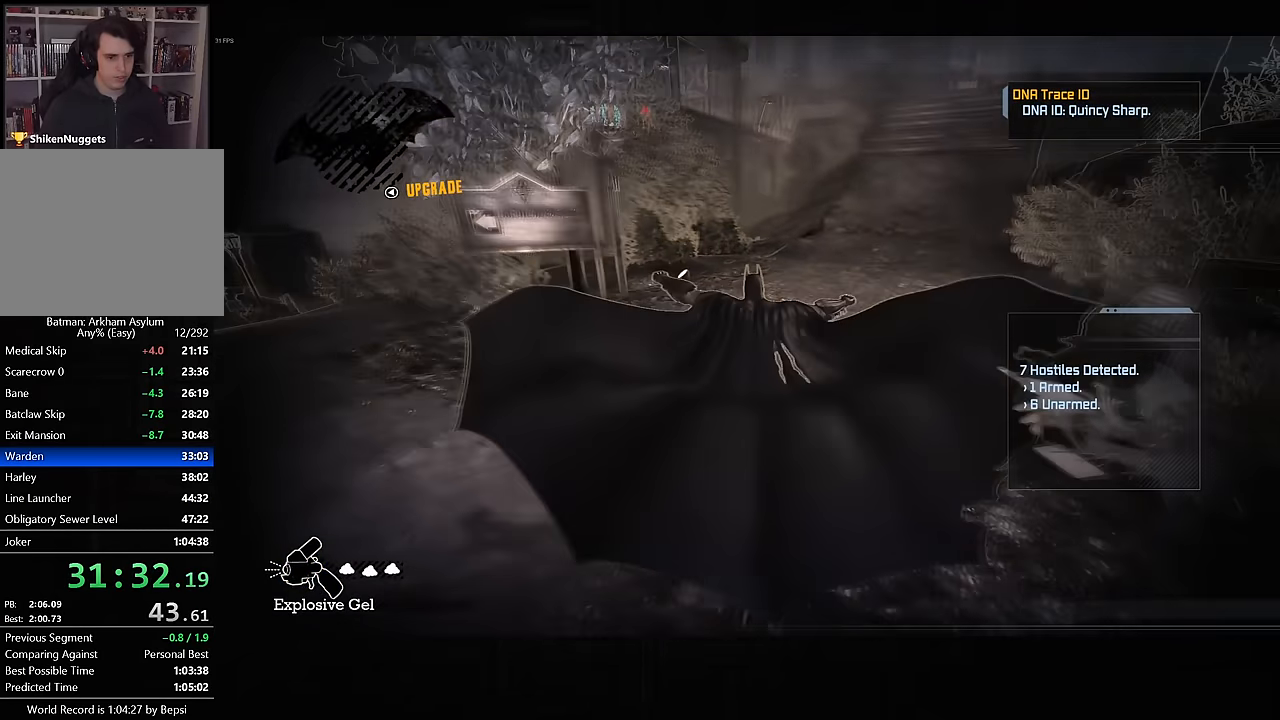
{"dt_ms": 1000, "buttons": ["CROSS"], "left_stick": "up", "right_stick": "down", "button_events": []}
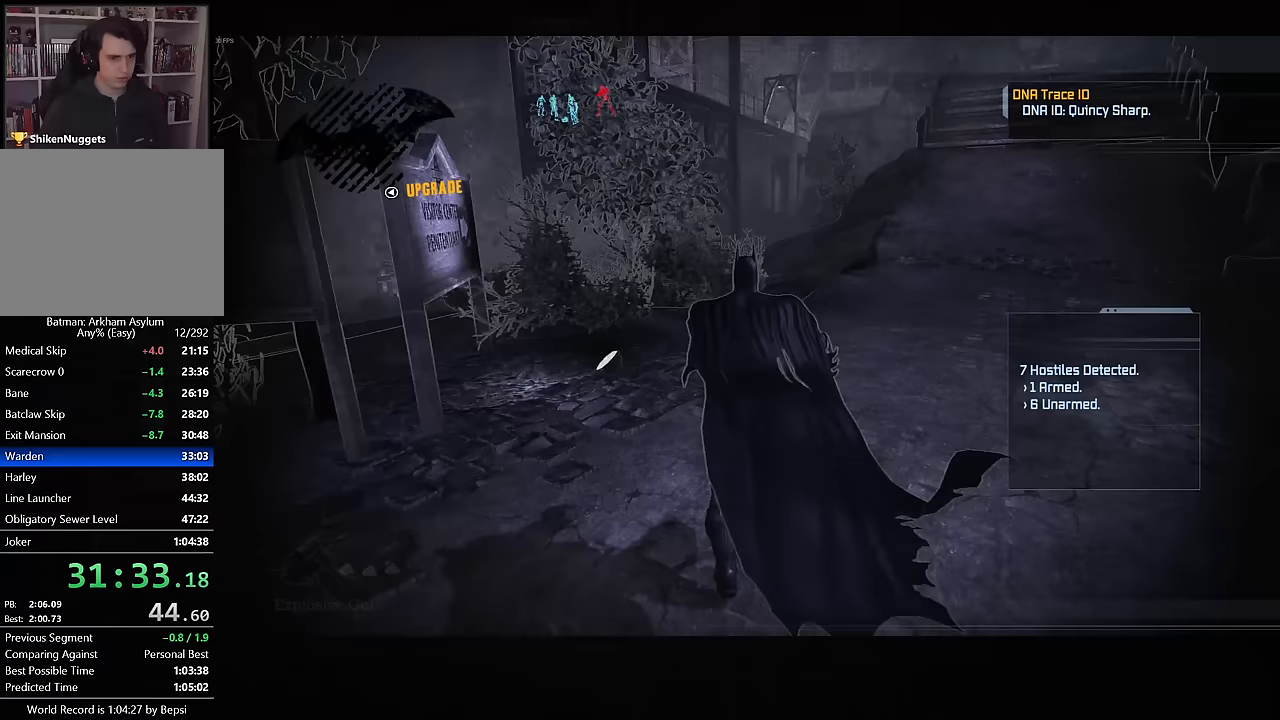
{"dt_ms": 500, "buttons": ["CROSS"], "left_stick": "up", "right_stick": "center", "button_events": []}
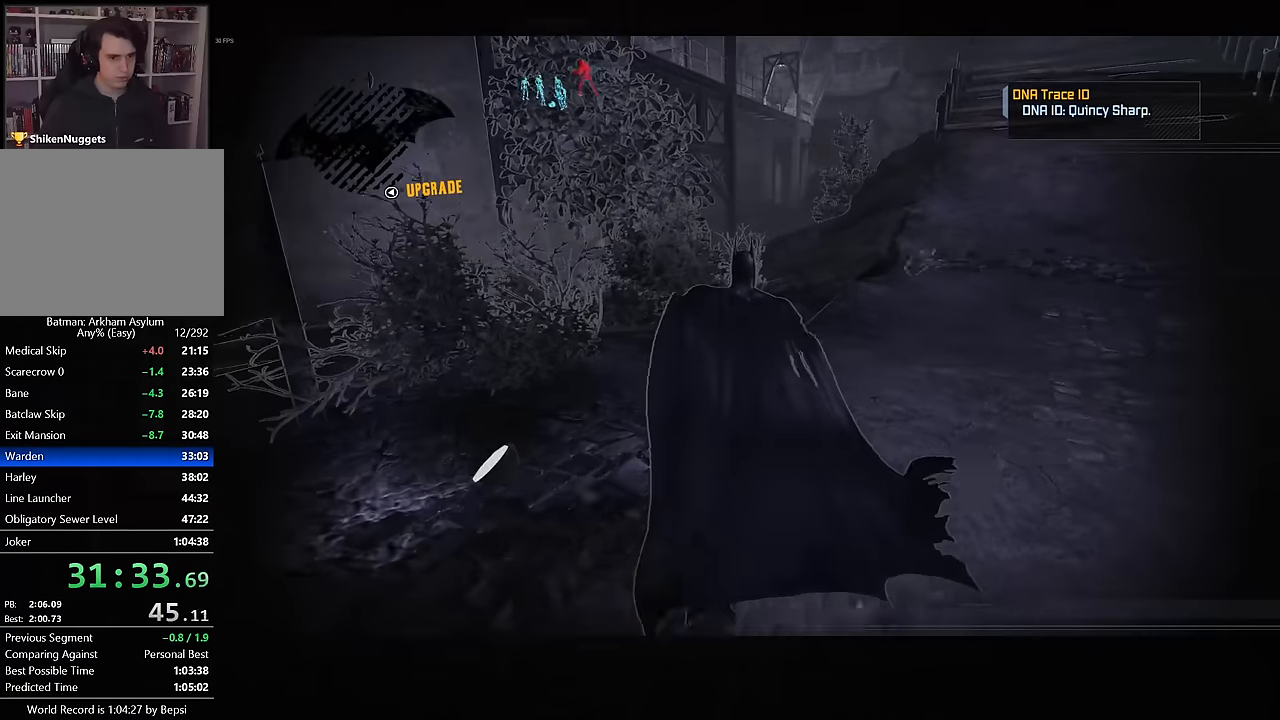
{"dt_ms": 500, "buttons": ["CROSS"], "left_stick": "up", "right_stick": "center", "button_events": []}
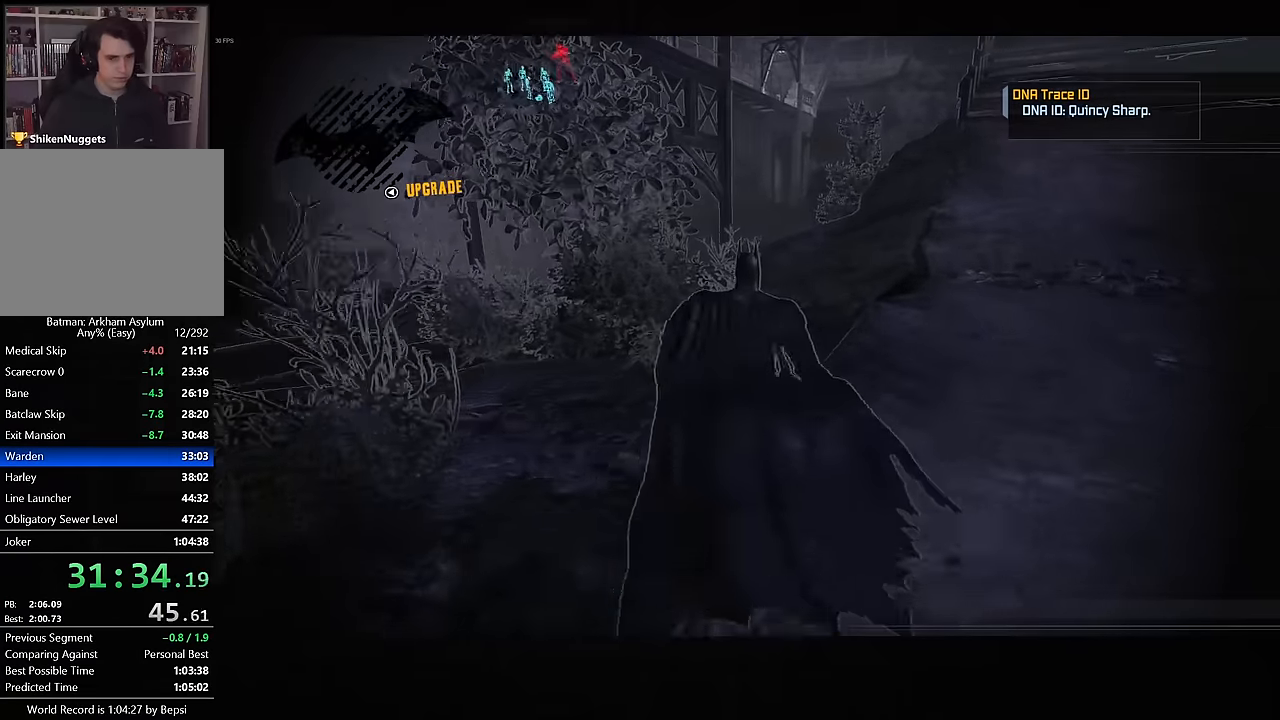
{"dt_ms": 500, "buttons": ["CROSS"], "left_stick": "up-right", "right_stick": "center", "button_events": []}
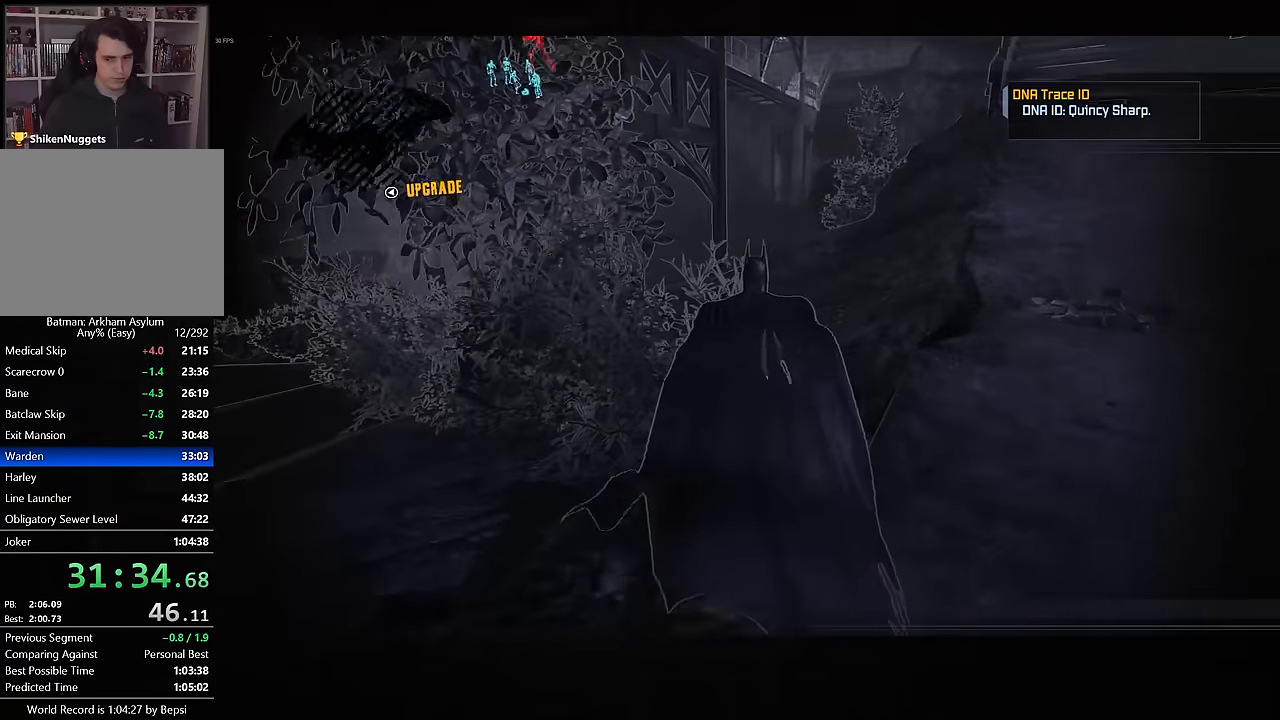
{"dt_ms": 500, "buttons": ["CROSS"], "left_stick": "up-right", "right_stick": "center", "button_events": [[267, "DPAD_LEFT", "down"], [350, "DPAD_LEFT", "up"]]}
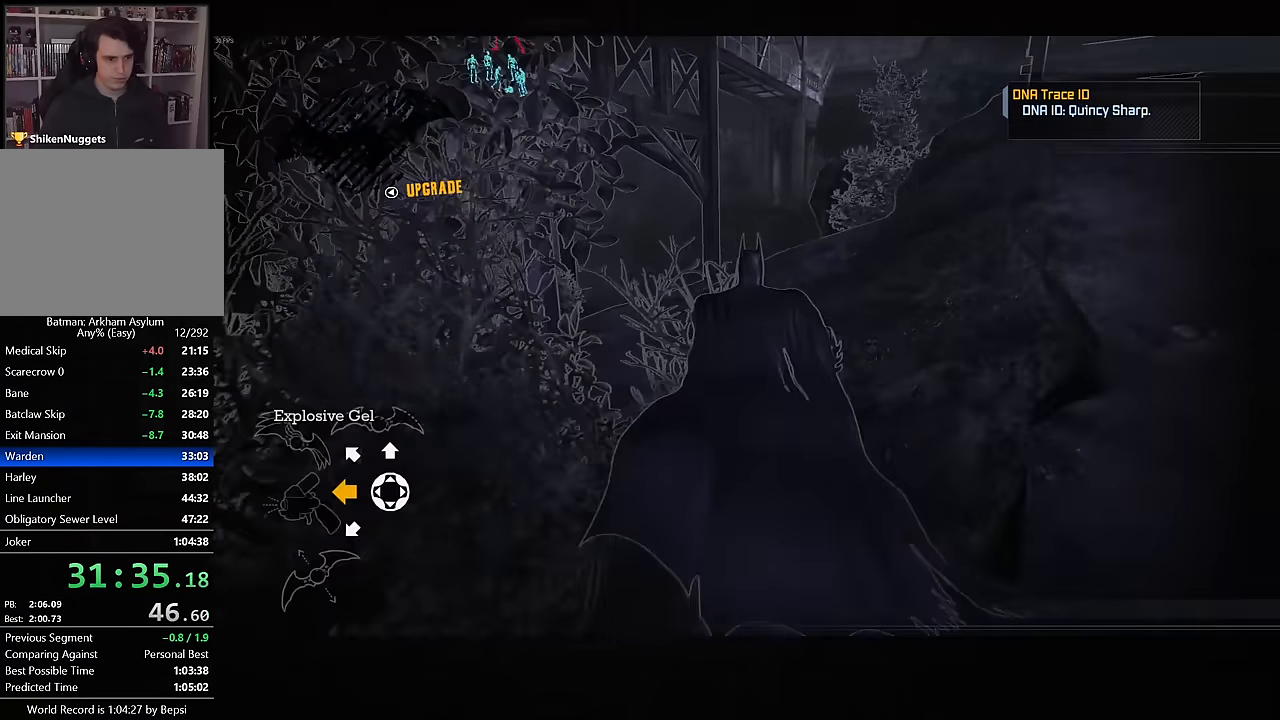
{"dt_ms": 500, "buttons": ["CROSS"], "left_stick": "up", "right_stick": "center", "button_events": []}
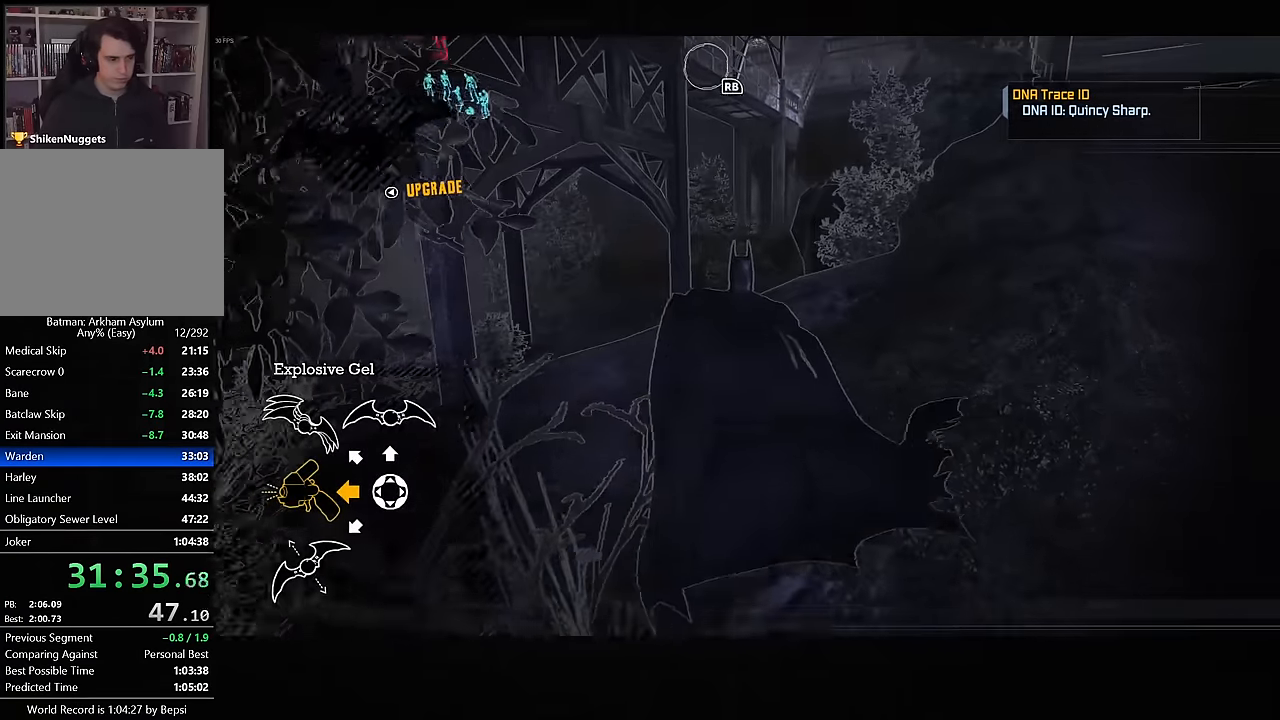
{"dt_ms": 500, "buttons": ["CROSS"], "left_stick": "up", "right_stick": "down-left", "button_events": []}
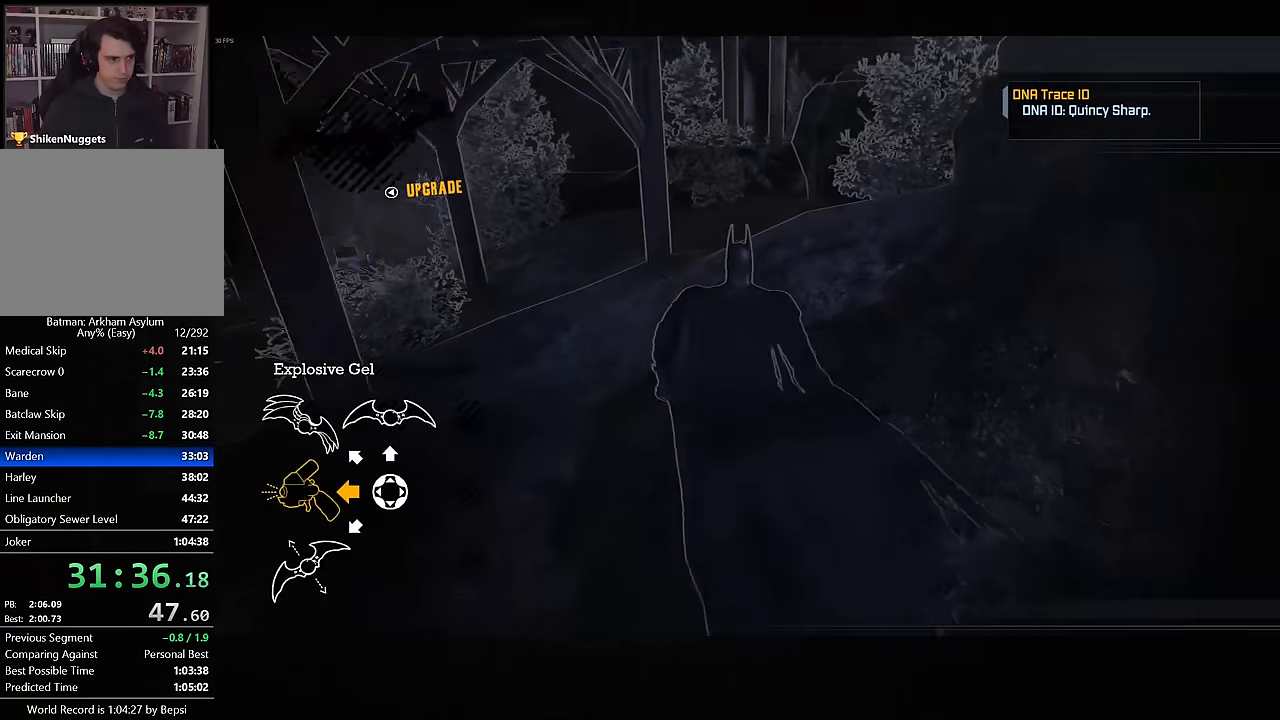
{"dt_ms": 500, "buttons": ["CROSS"], "left_stick": "up", "right_stick": "center", "button_events": []}
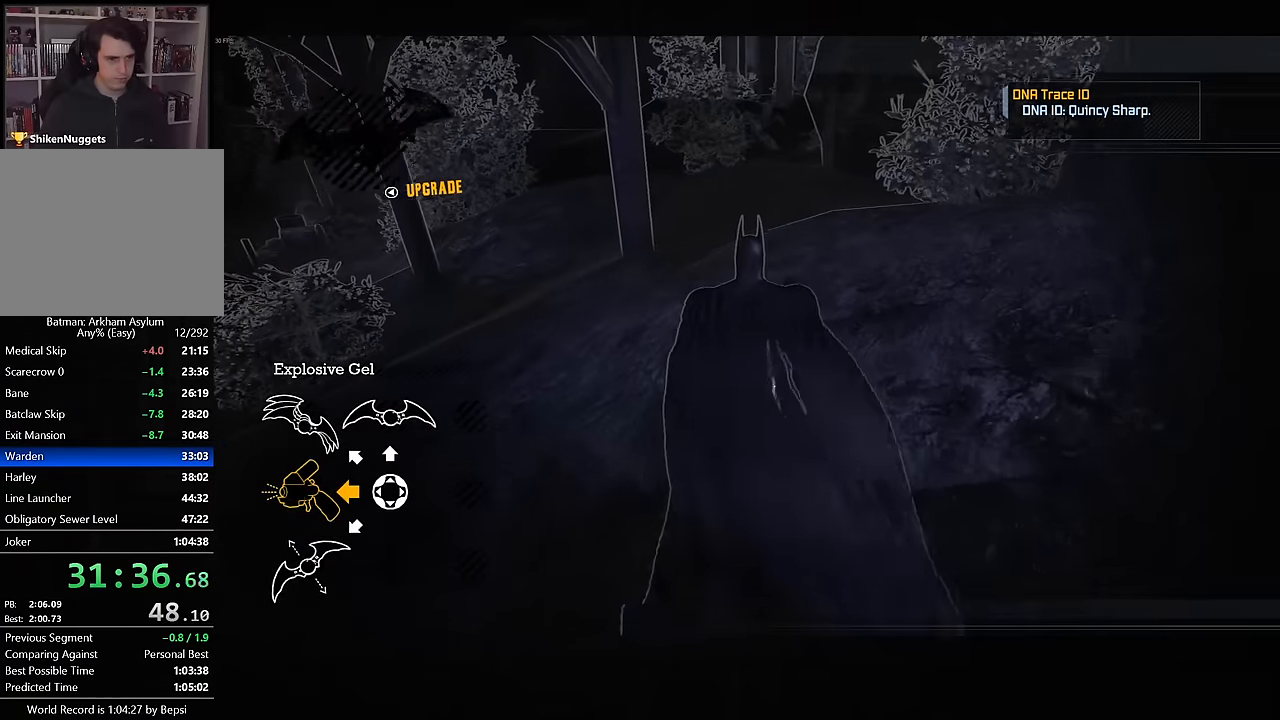
{"dt_ms": 500, "buttons": ["CROSS"], "left_stick": "up", "right_stick": "center", "button_events": []}
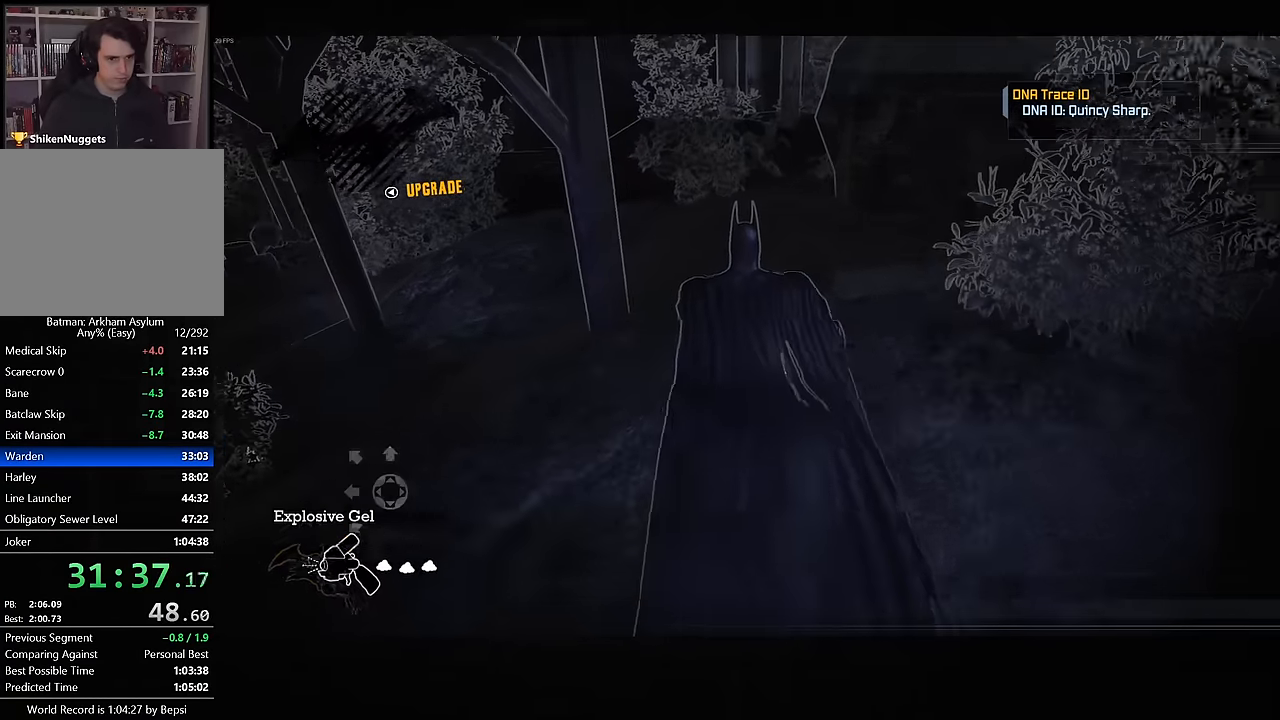
{"dt_ms": 500, "buttons": ["CROSS"], "left_stick": "up", "right_stick": "center", "button_events": []}
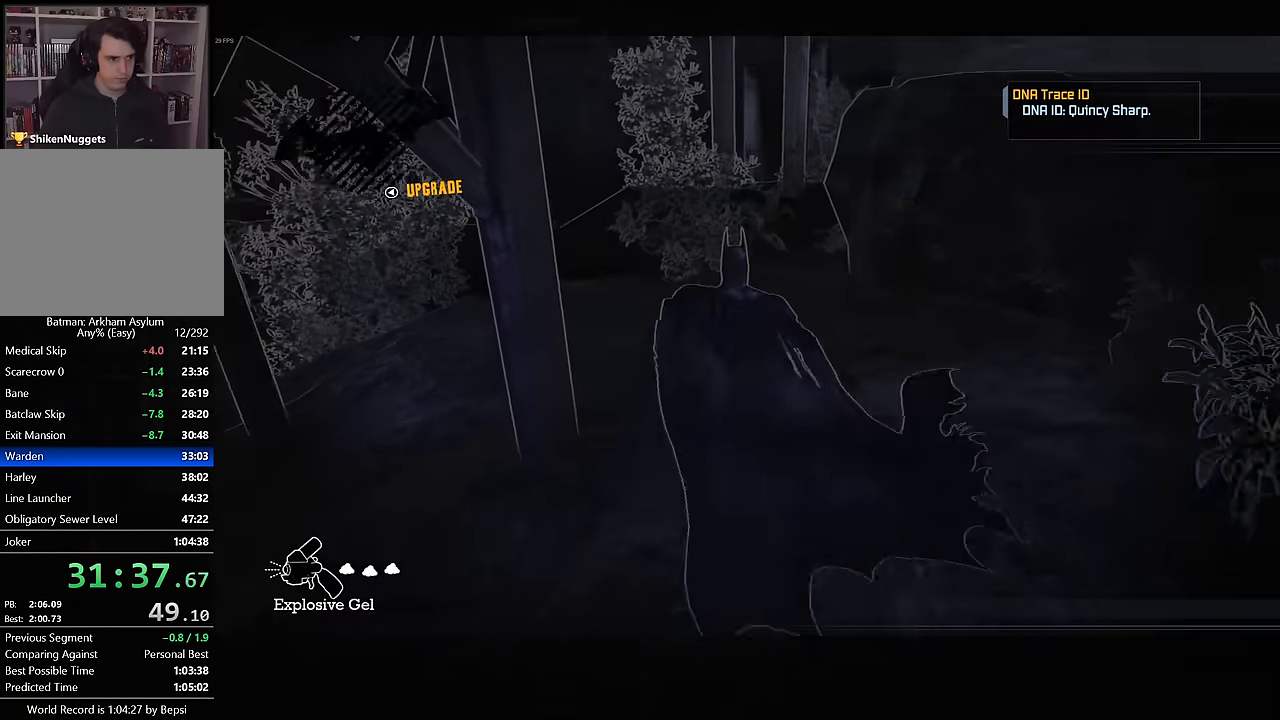
{"dt_ms": 500, "buttons": ["CROSS"], "left_stick": "up", "right_stick": "down-right", "button_events": []}
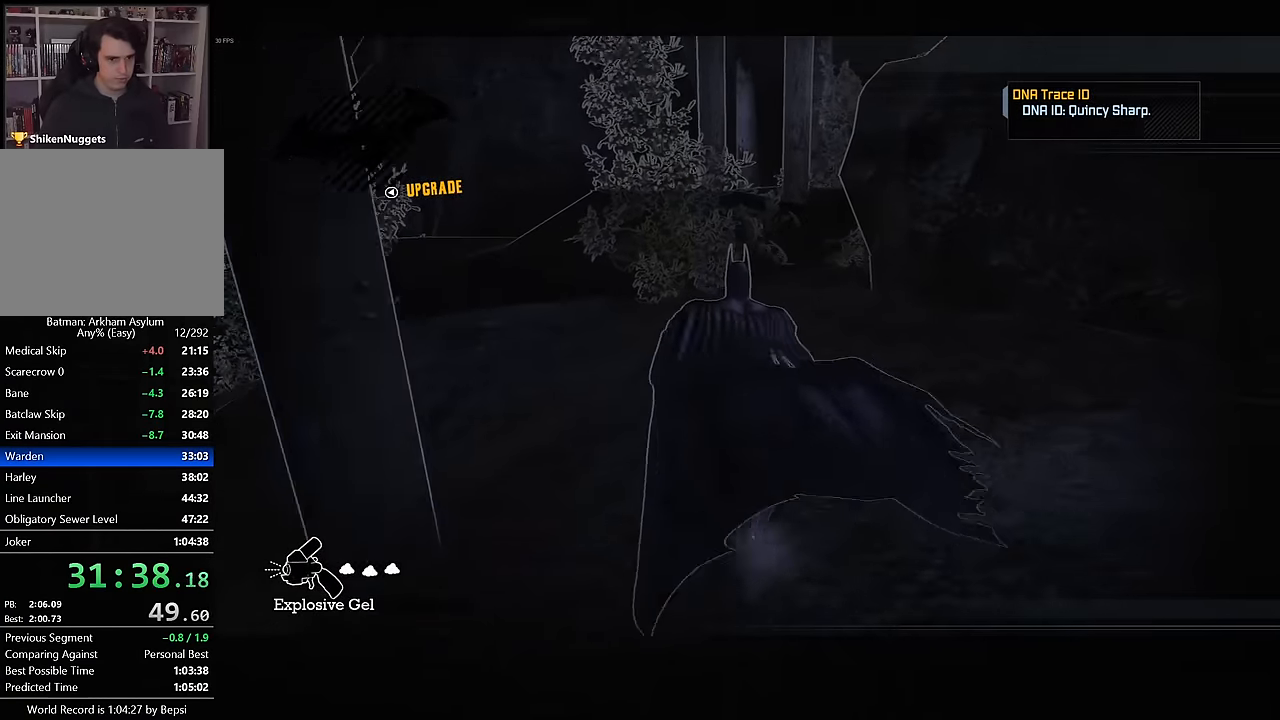
{"dt_ms": 500, "buttons": ["CROSS"], "left_stick": "up", "right_stick": "down-right", "button_events": []}
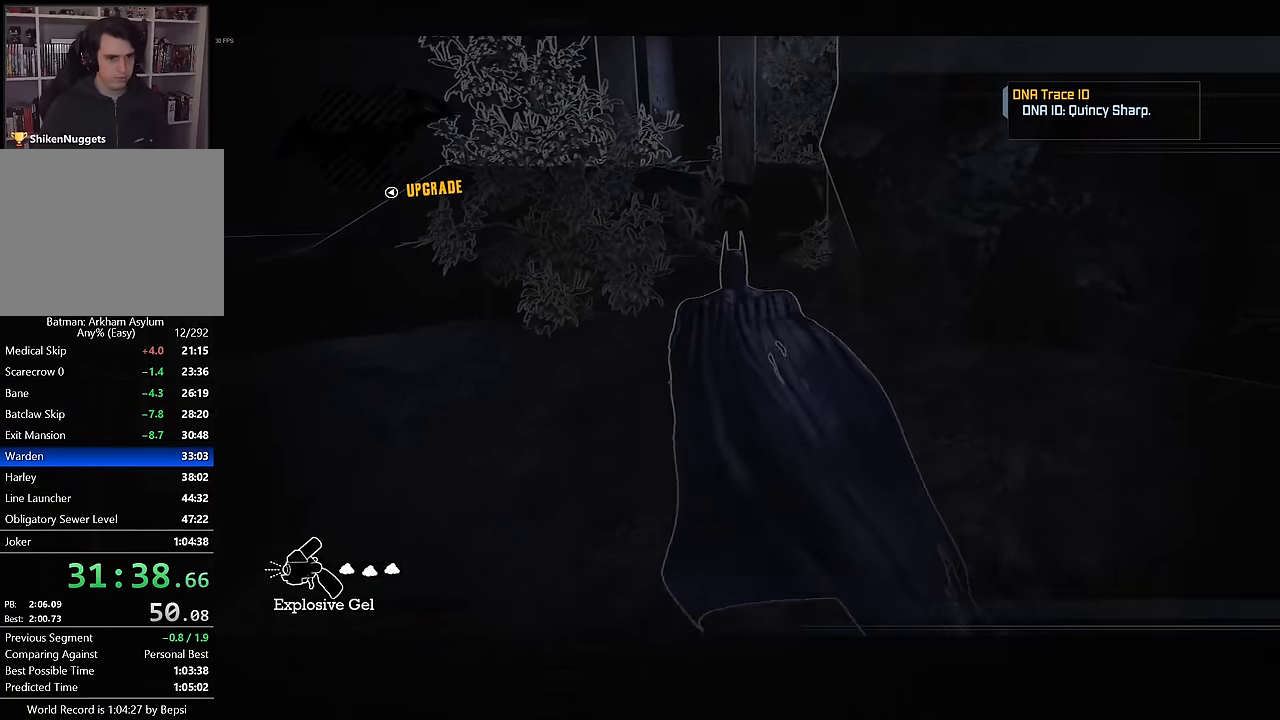
{"dt_ms": 500, "buttons": ["CROSS"], "left_stick": "up", "right_stick": "down-right", "button_events": []}
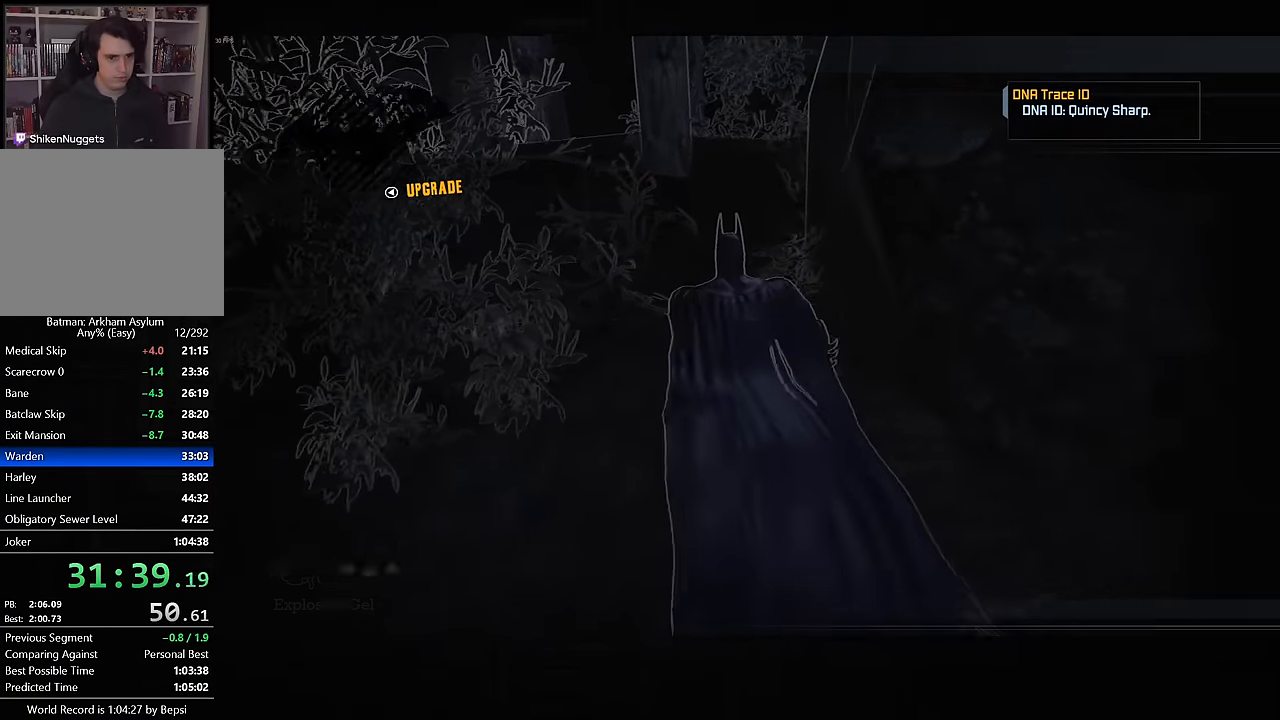
{"dt_ms": 500, "buttons": ["L2"], "left_stick": "up", "right_stick": "center", "button_events": [[467, "CROSS", "up"], [467, "L2", "down"]]}